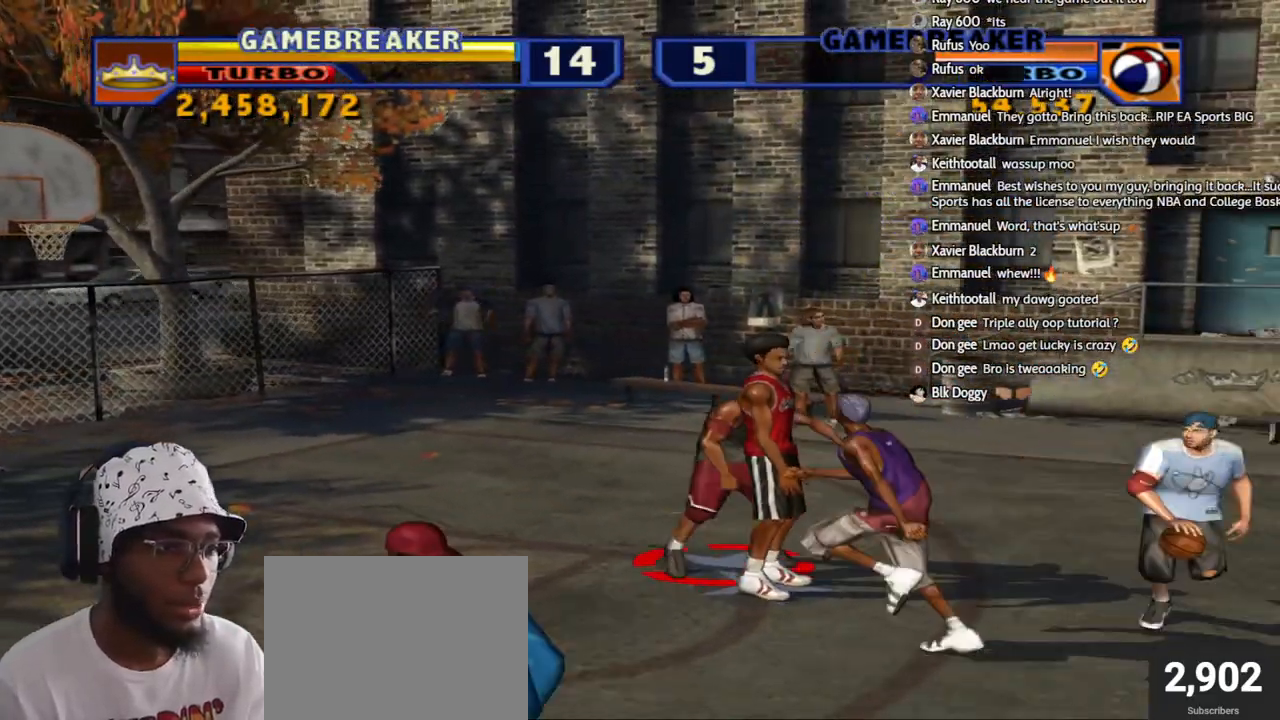
Gameplay with a controller (PlayStation layout); each line is a JSON object with the inputs held at the frame after it. "events" lists button and stick changes between this image and that frame as [ms after this image, input, new state], when the widget could be followed in between.
{"buttons": ["R2"], "left_stick": "down", "right_stick": "center", "events": [[383, "R2", "down"], [383, "left_stick", "down"]]}
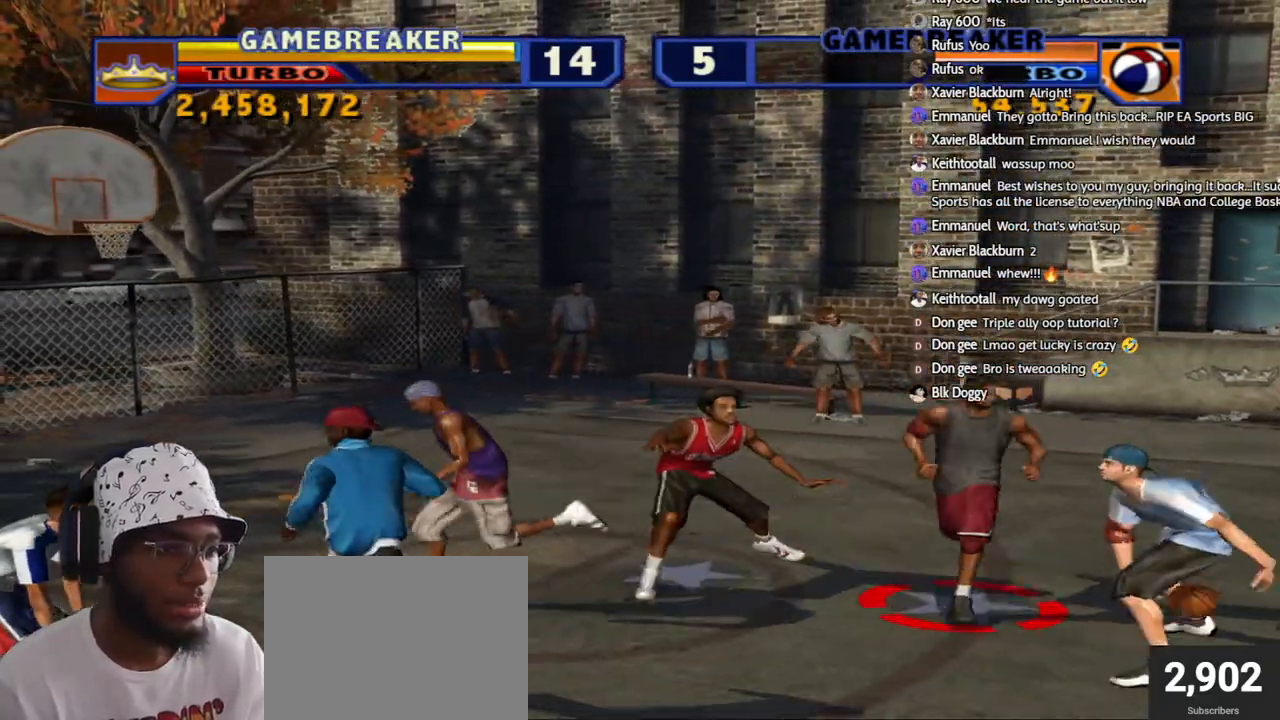
{"buttons": [], "left_stick": "down", "right_stick": "center", "events": [[83, "left_stick", "down-right"], [183, "R2", "up"], [200, "left_stick", "up-left"], [233, "R2", "down"], [417, "left_stick", "down"], [500, "R2", "up"]]}
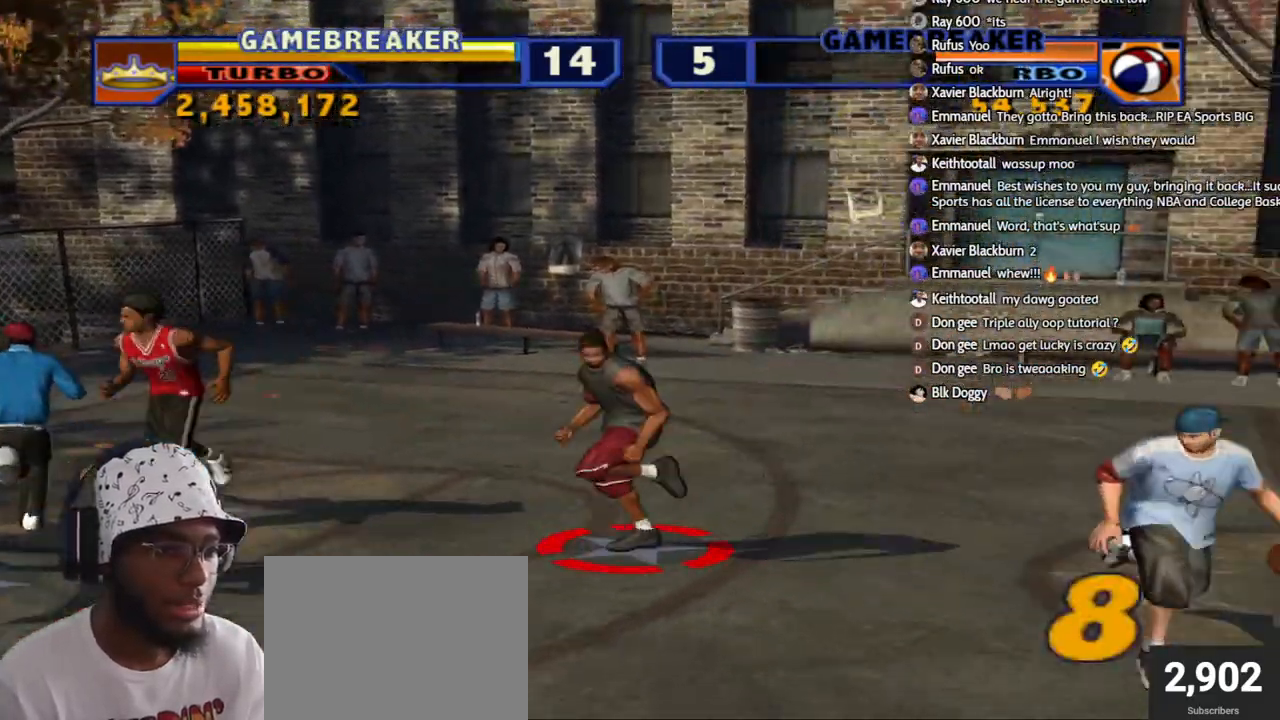
{"buttons": [], "left_stick": "down-right", "right_stick": "center", "events": [[33, "left_stick", "down-right"], [367, "SQUARE", "down"], [483, "SQUARE", "up"]]}
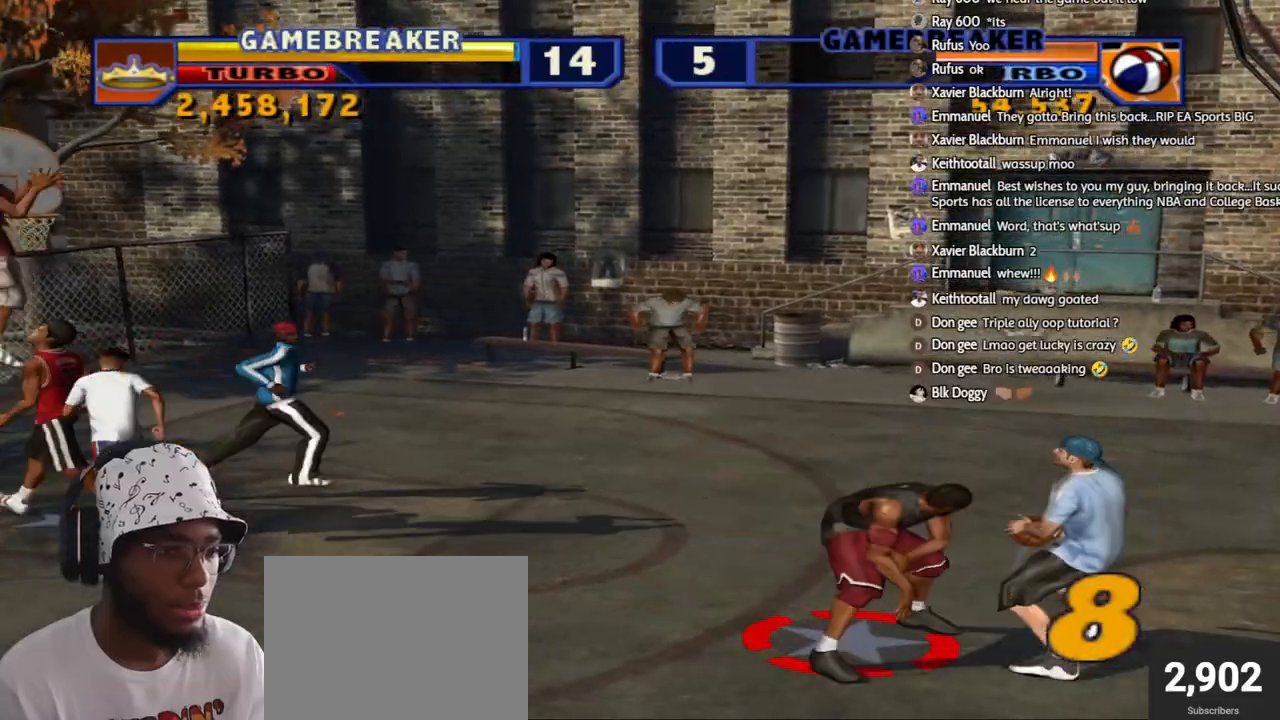
{"buttons": [], "left_stick": "left", "right_stick": "center", "events": [[100, "CROSS", "down"], [100, "L2", "down"], [150, "CROSS", "up"], [150, "R2", "down"], [150, "TRIANGLE", "down"], [150, "left_stick", "up-right"], [217, "TRIANGLE", "up"], [250, "L2", "up"], [267, "R2", "up"], [350, "left_stick", "center"], [433, "left_stick", "left"]]}
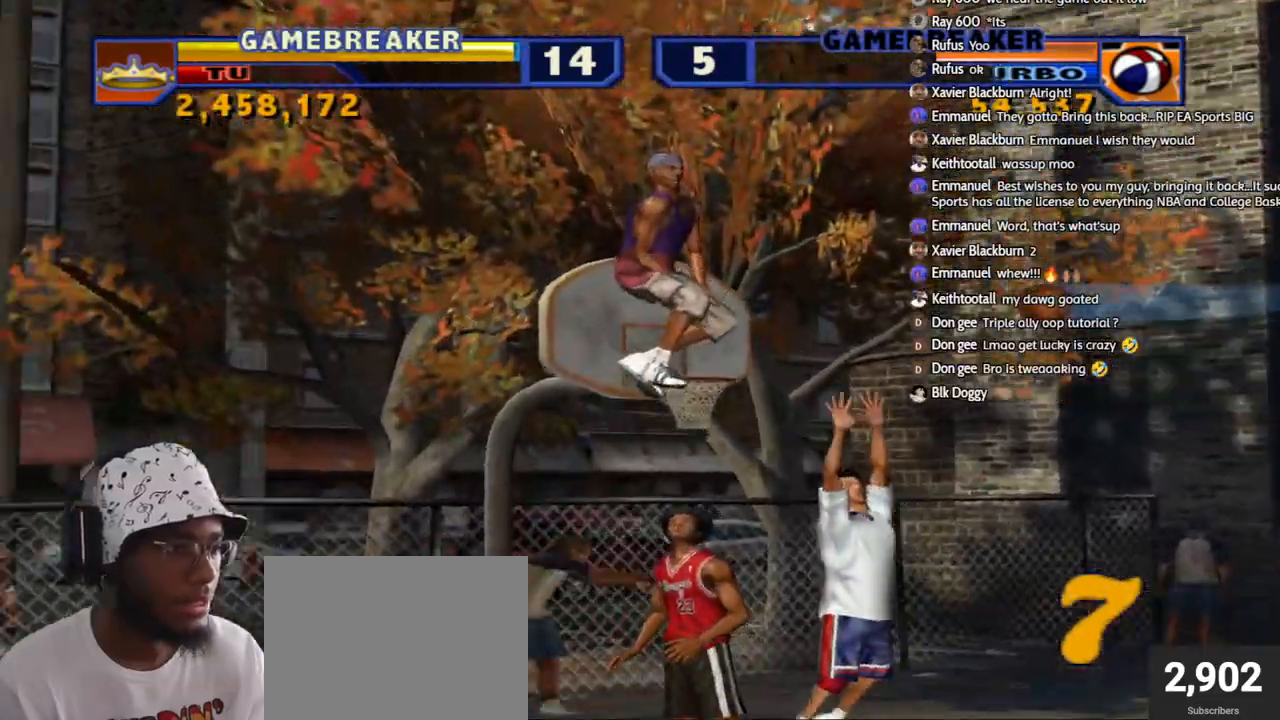
{"buttons": [], "left_stick": "left", "right_stick": "center", "events": []}
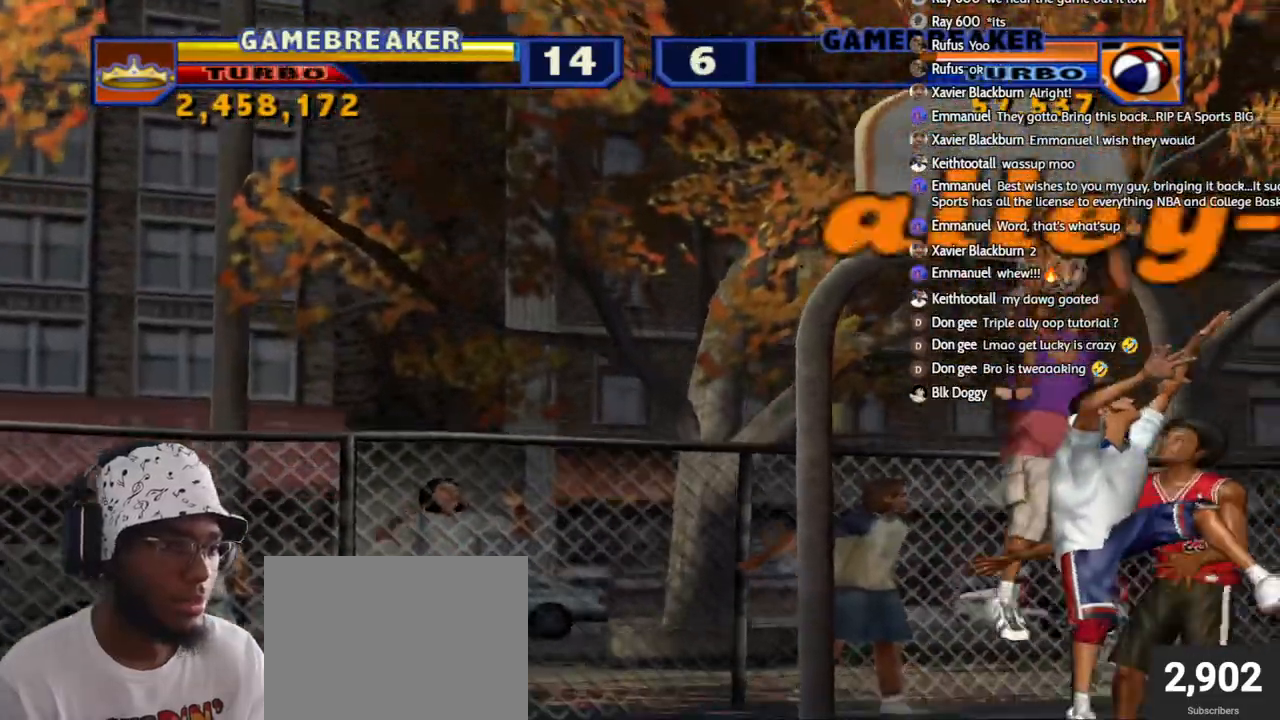
{"buttons": ["CROSS"], "left_stick": "down", "right_stick": "center", "events": [[200, "left_stick", "center"], [267, "CROSS", "down"], [333, "left_stick", "up-left"], [367, "CROSS", "up"], [450, "CROSS", "down"], [450, "left_stick", "down"]]}
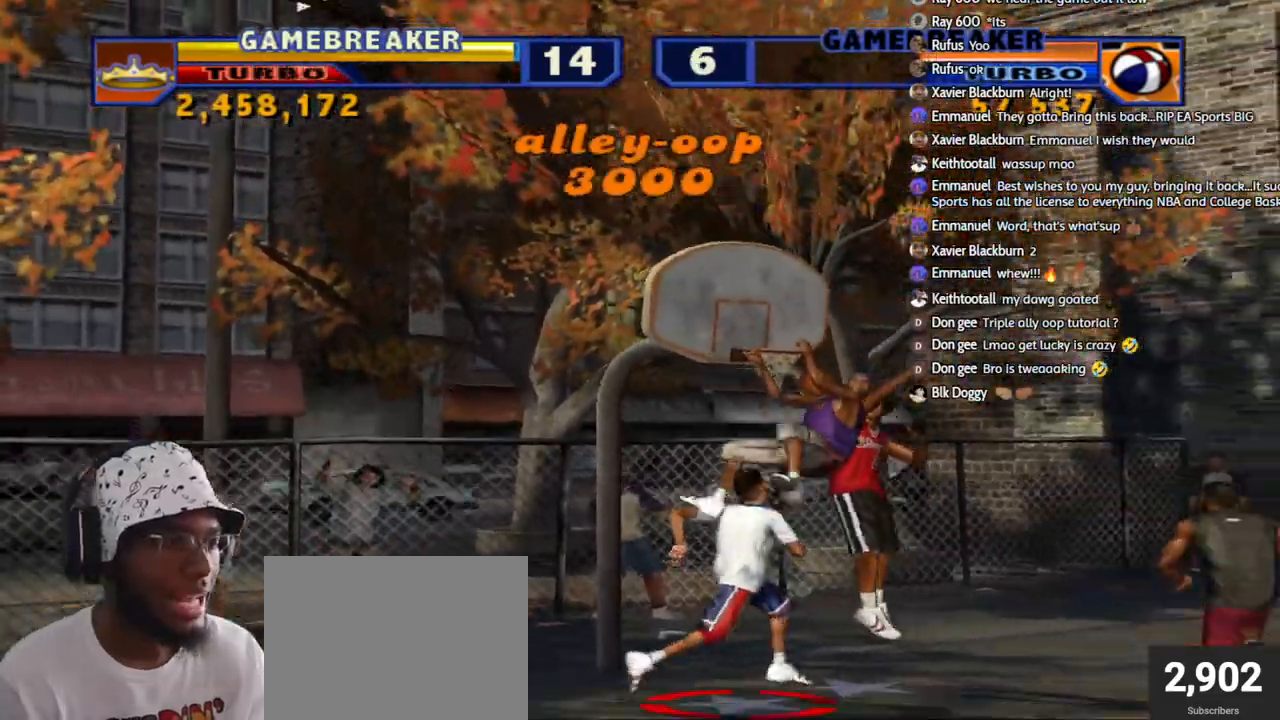
{"buttons": ["CROSS"], "left_stick": "left", "right_stick": "center", "events": [[33, "CROSS", "up"], [50, "left_stick", "up-left"], [83, "CROSS", "down"], [167, "left_stick", "down-right"], [183, "CROSS", "up"], [250, "CROSS", "down"], [250, "left_stick", "up-left"], [350, "CROSS", "up"], [350, "L3", "down"], [350, "left_stick", "down-right"], [417, "CROSS", "down"], [450, "left_stick", "left"], [467, "L3", "up"]]}
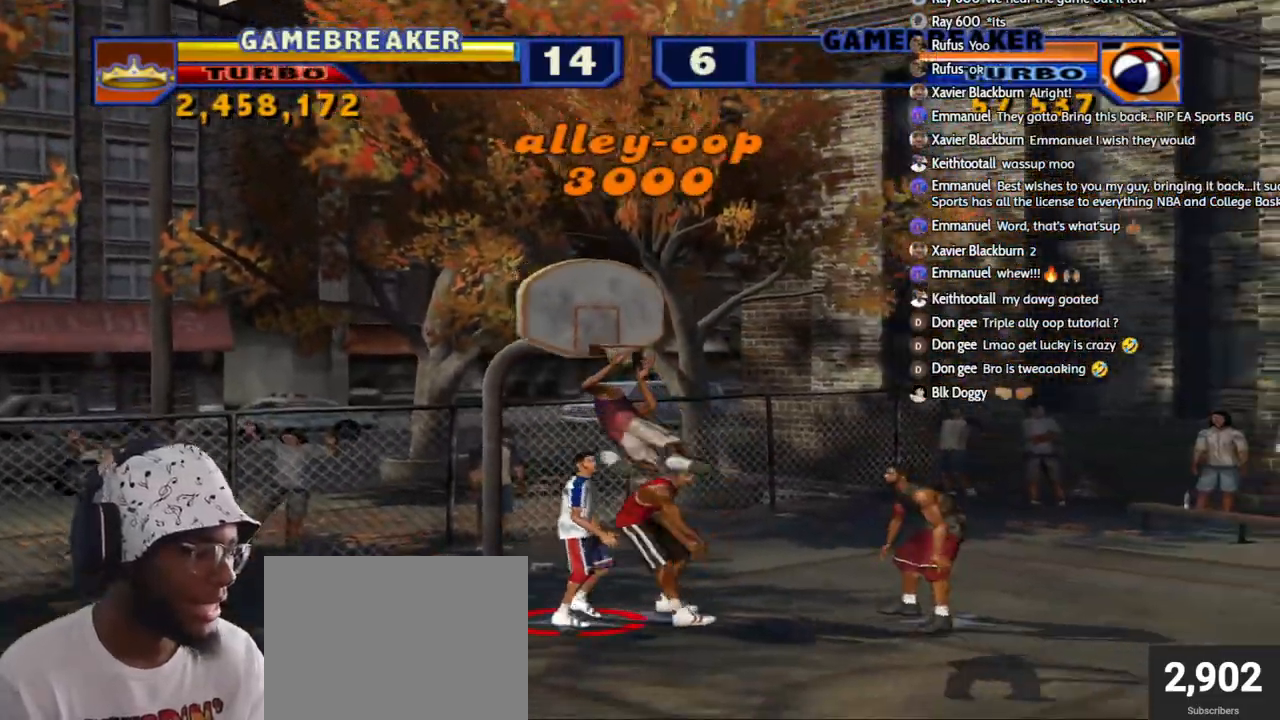
{"buttons": ["CROSS"], "left_stick": "center", "right_stick": "center", "events": [[17, "CROSS", "up"], [83, "CROSS", "down"], [83, "left_stick", "down-right"], [200, "CROSS", "up"], [217, "left_stick", "up-right"], [250, "CROSS", "down"], [267, "left_stick", "up-left"], [400, "CROSS", "up"], [400, "left_stick", "center"], [450, "CROSS", "down"]]}
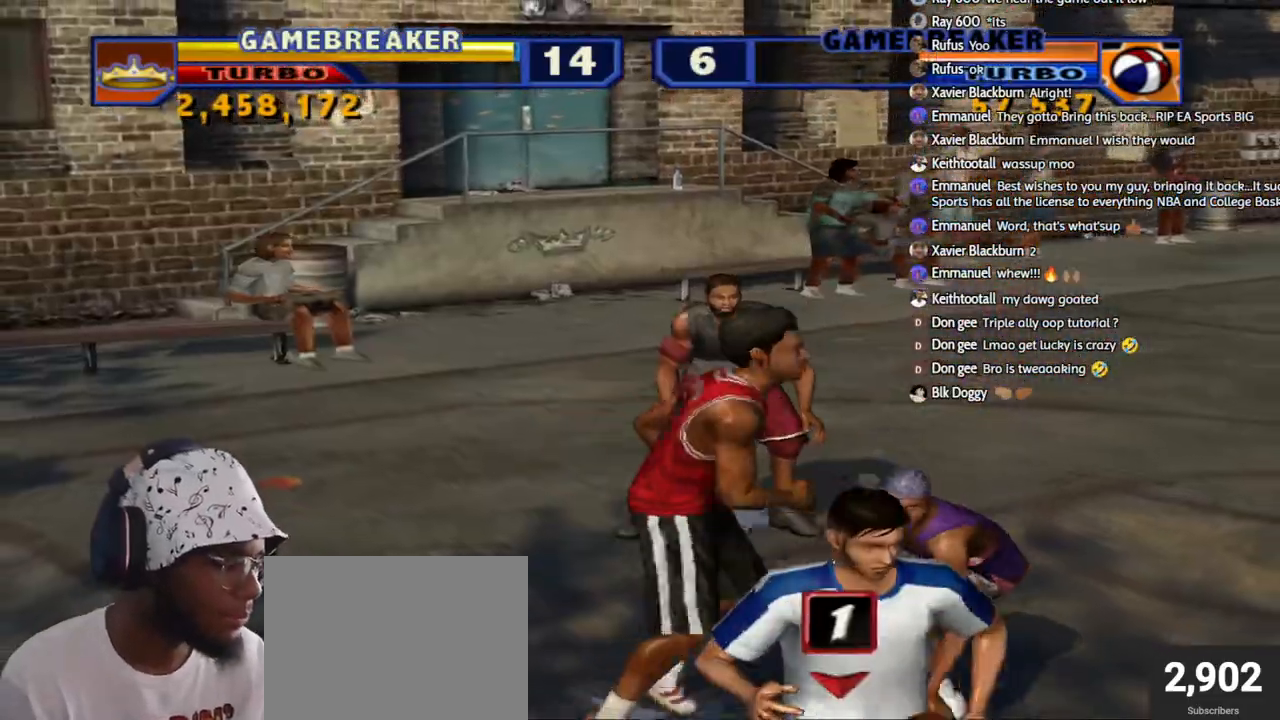
{"buttons": [], "left_stick": "up-left", "right_stick": "center", "events": [[50, "CROSS", "up"], [67, "left_stick", "up-left"], [117, "CROSS", "down"], [250, "CROSS", "up"], [317, "CROSS", "down"], [317, "left_stick", "center"], [433, "left_stick", "up-left"], [467, "CROSS", "up"]]}
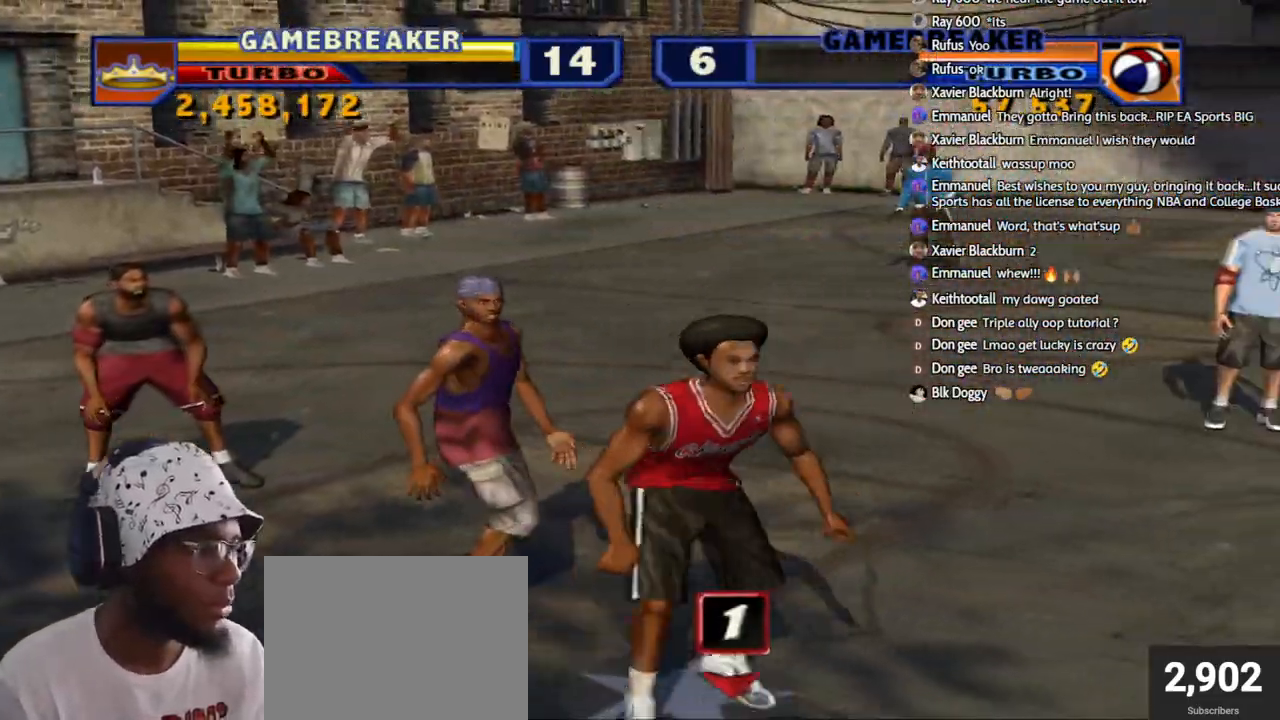
{"buttons": ["CROSS"], "left_stick": "center", "right_stick": "center", "events": [[33, "CROSS", "down"], [117, "left_stick", "center"], [150, "CROSS", "up"], [233, "CROSS", "down"], [367, "CROSS", "up"], [433, "CROSS", "down"]]}
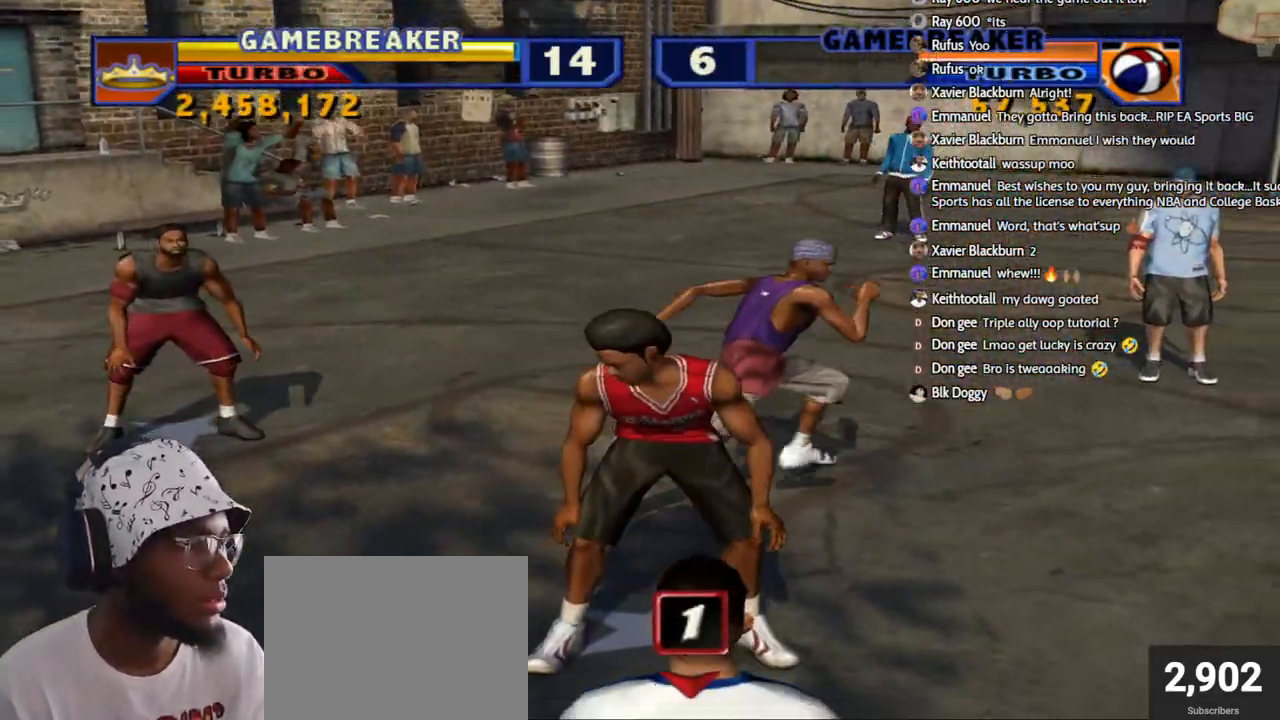
{"buttons": ["CROSS"], "left_stick": "center", "right_stick": "center", "events": [[33, "CROSS", "up"], [117, "CROSS", "down"], [200, "CROSS", "up"], [283, "CROSS", "down"], [383, "CROSS", "up"], [383, "left_stick", "up"], [500, "CROSS", "down"], [500, "left_stick", "center"]]}
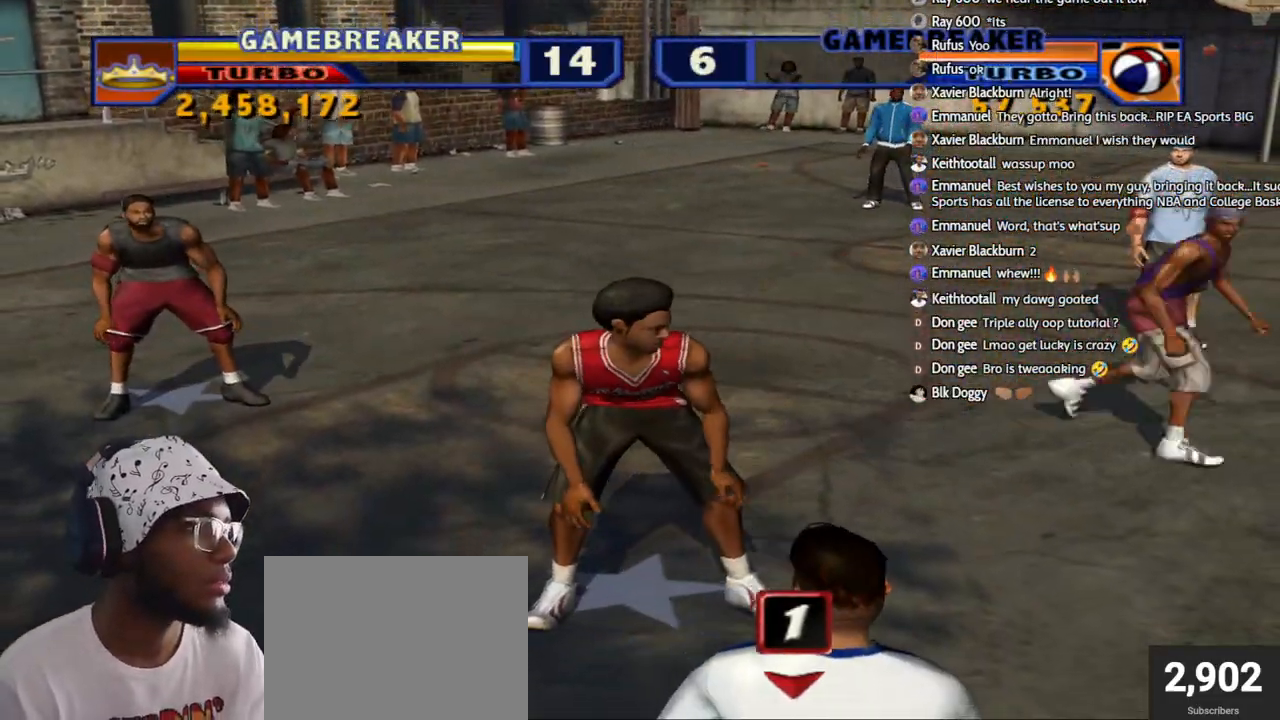
{"buttons": [], "left_stick": "center", "right_stick": "center", "events": [[117, "CROSS", "up"]]}
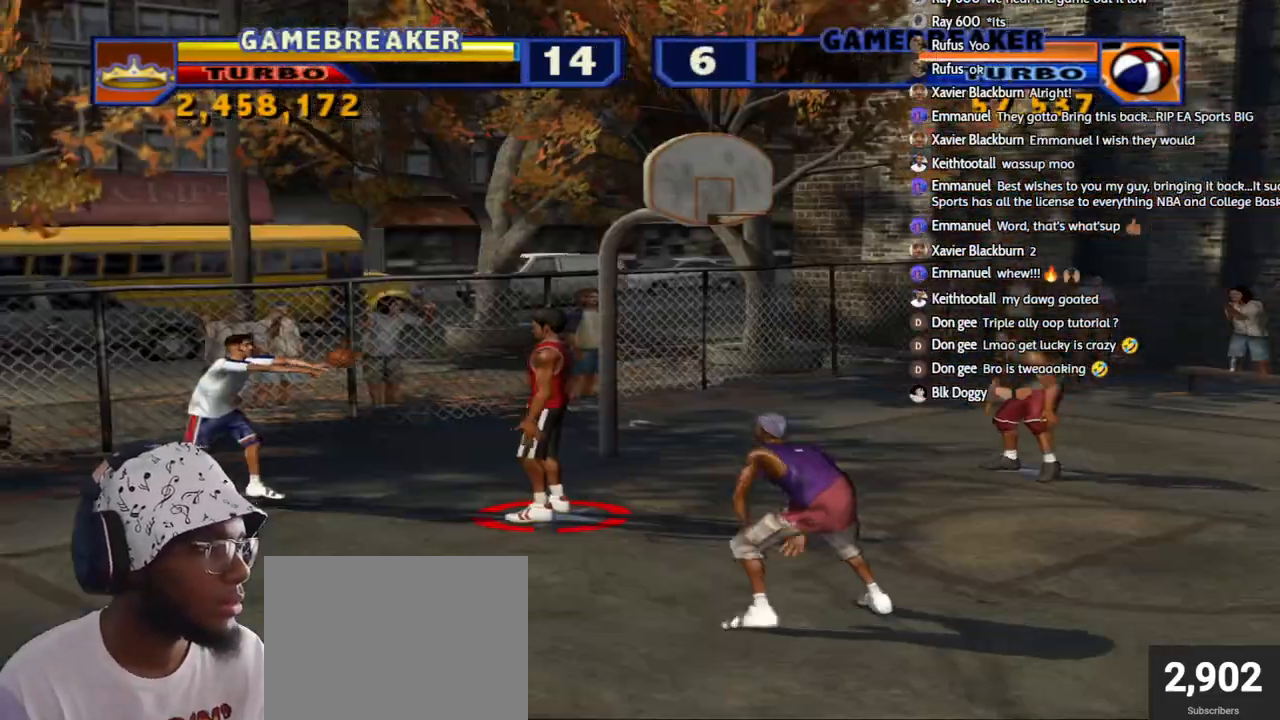
{"buttons": [], "left_stick": "left", "right_stick": "center", "events": [[300, "left_stick", "left"]]}
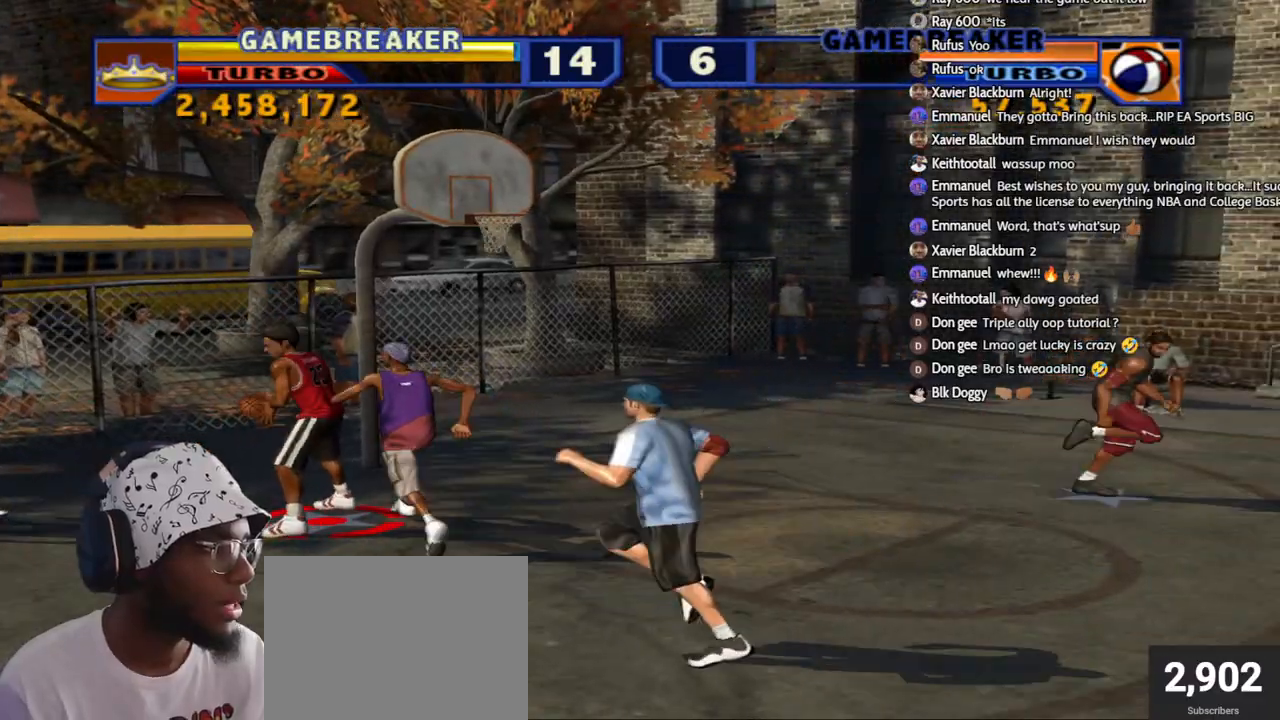
{"buttons": [], "left_stick": "center", "right_stick": "center", "events": [[50, "left_stick", "down"], [117, "L2", "down"], [117, "R2", "down"], [133, "SQUARE", "down"], [133, "left_stick", "right"], [267, "SQUARE", "up"], [283, "L2", "up"], [300, "R2", "up"], [300, "left_stick", "center"]]}
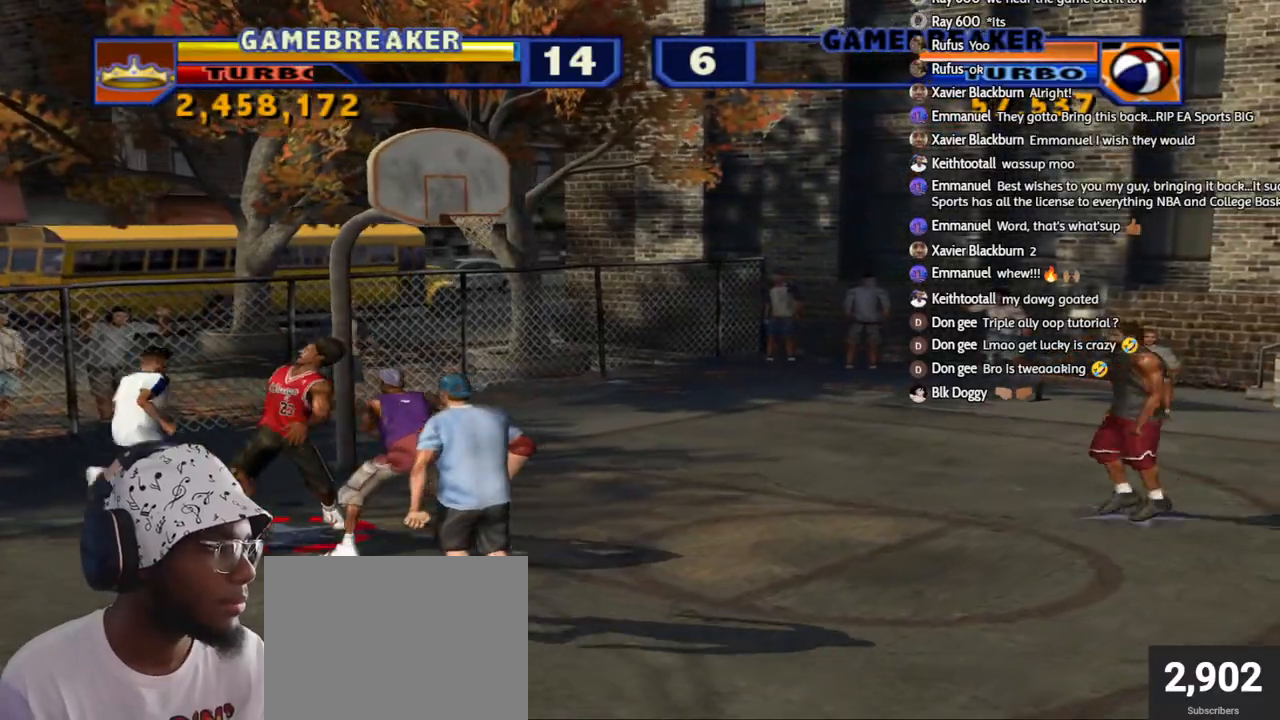
{"buttons": ["CROSS"], "left_stick": "left", "right_stick": "center", "events": [[117, "left_stick", "up-right"], [150, "R2", "down"], [350, "left_stick", "up-left"], [400, "R2", "up"], [400, "left_stick", "left"], [500, "CROSS", "down"]]}
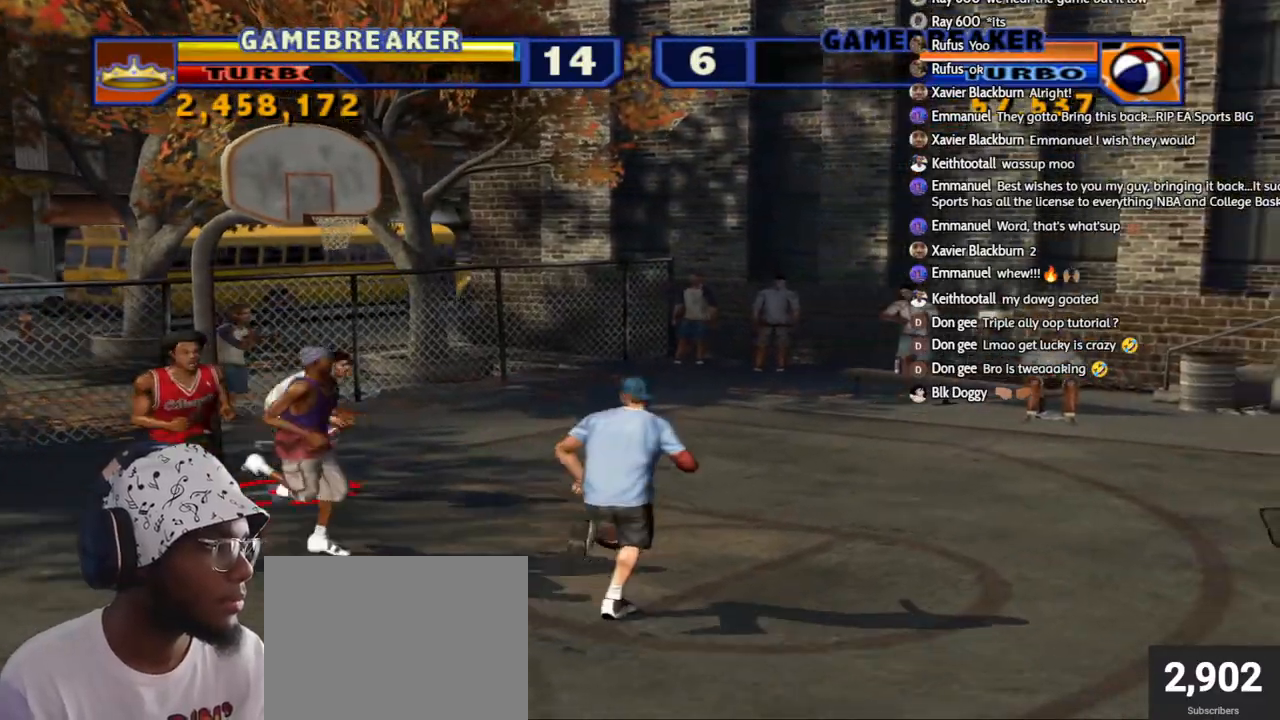
{"buttons": [], "left_stick": "right", "right_stick": "center", "events": [[100, "CROSS", "up"], [183, "left_stick", "center"], [467, "left_stick", "right"]]}
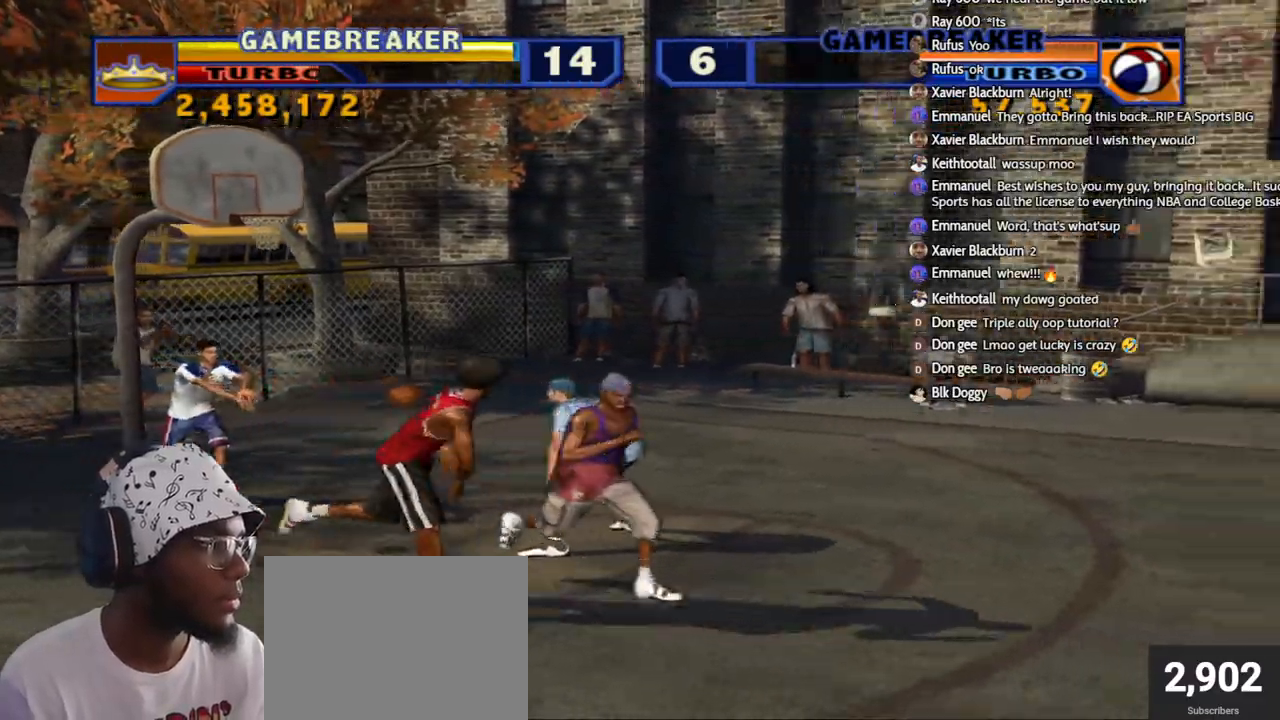
{"buttons": ["SQUARE", "L2", "R2"], "left_stick": "right", "right_stick": "center", "events": [[83, "L2", "down"], [83, "R2", "down"], [100, "SQUARE", "down"], [217, "SQUARE", "up"], [317, "SQUARE", "down"], [400, "SQUARE", "up"], [467, "SQUARE", "down"]]}
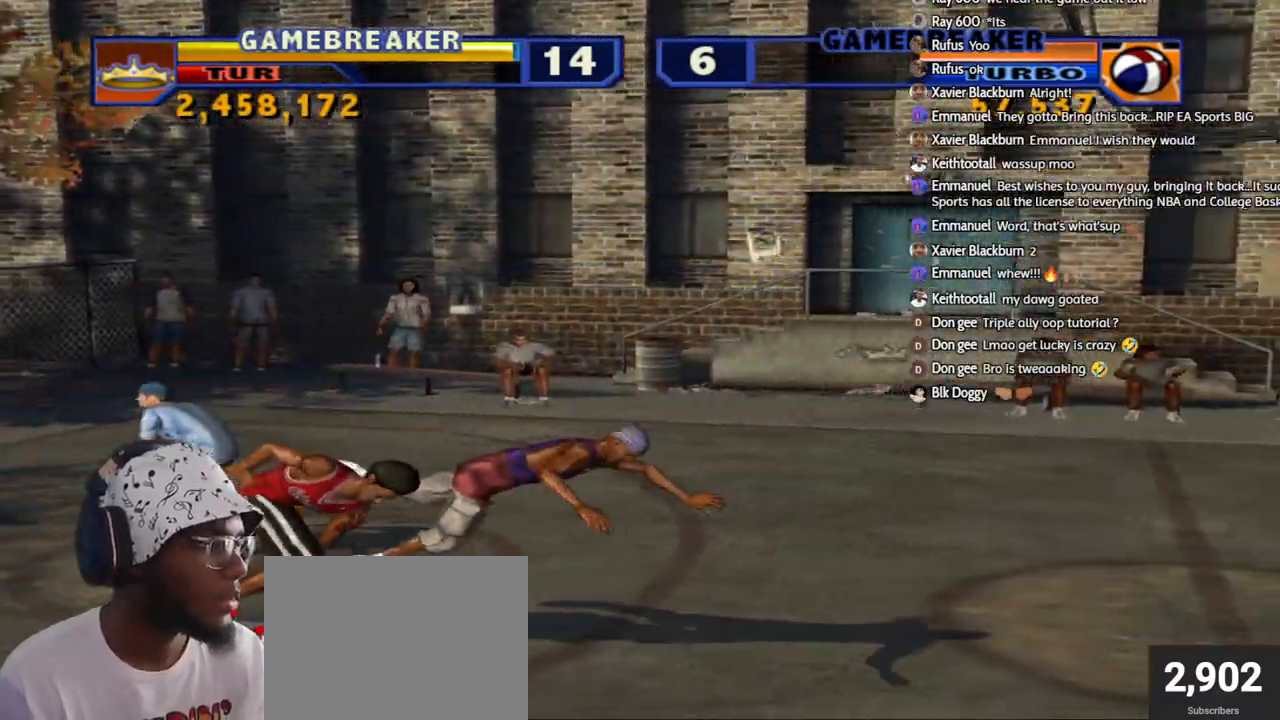
{"buttons": [], "left_stick": "center", "right_stick": "center", "events": [[17, "L2", "up"], [50, "SQUARE", "up"], [67, "R2", "up"], [100, "left_stick", "center"], [233, "L2", "down"], [233, "R2", "down"], [267, "CROSS", "down"], [367, "CROSS", "up"], [417, "L2", "up"], [417, "R2", "up"]]}
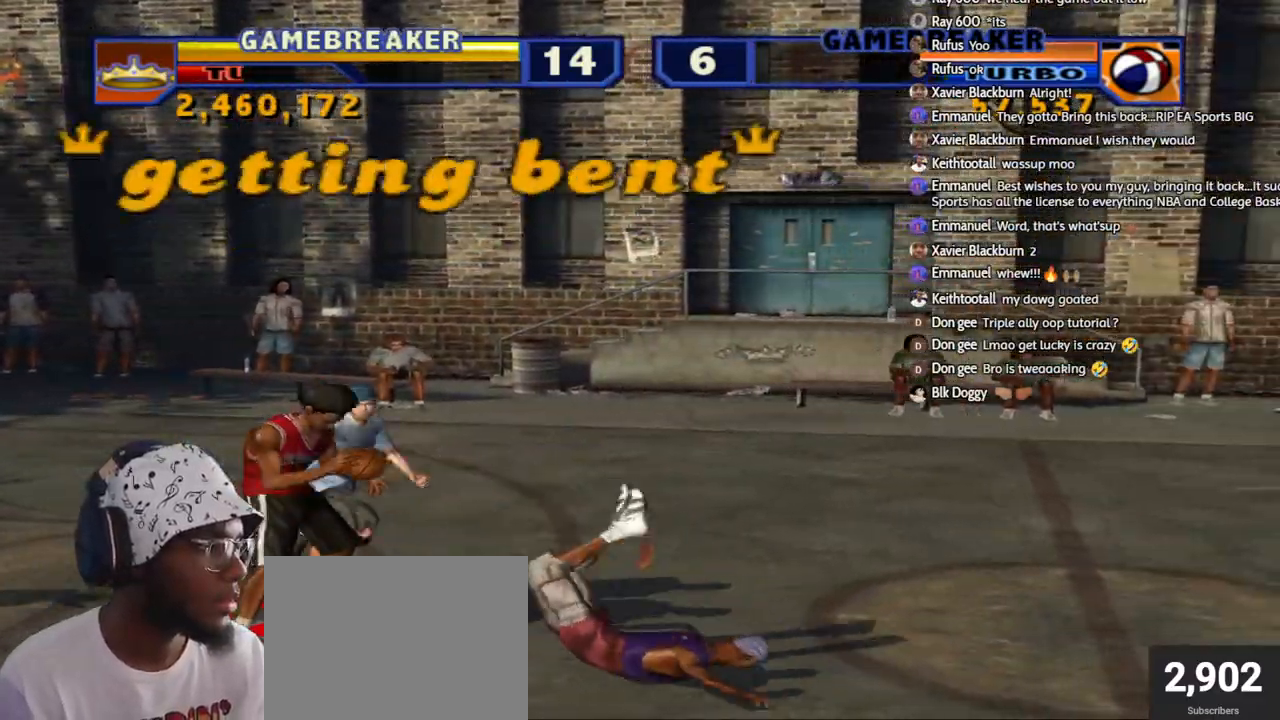
{"buttons": [], "left_stick": "down-right", "right_stick": "center", "events": [[317, "left_stick", "down"], [500, "left_stick", "down-right"]]}
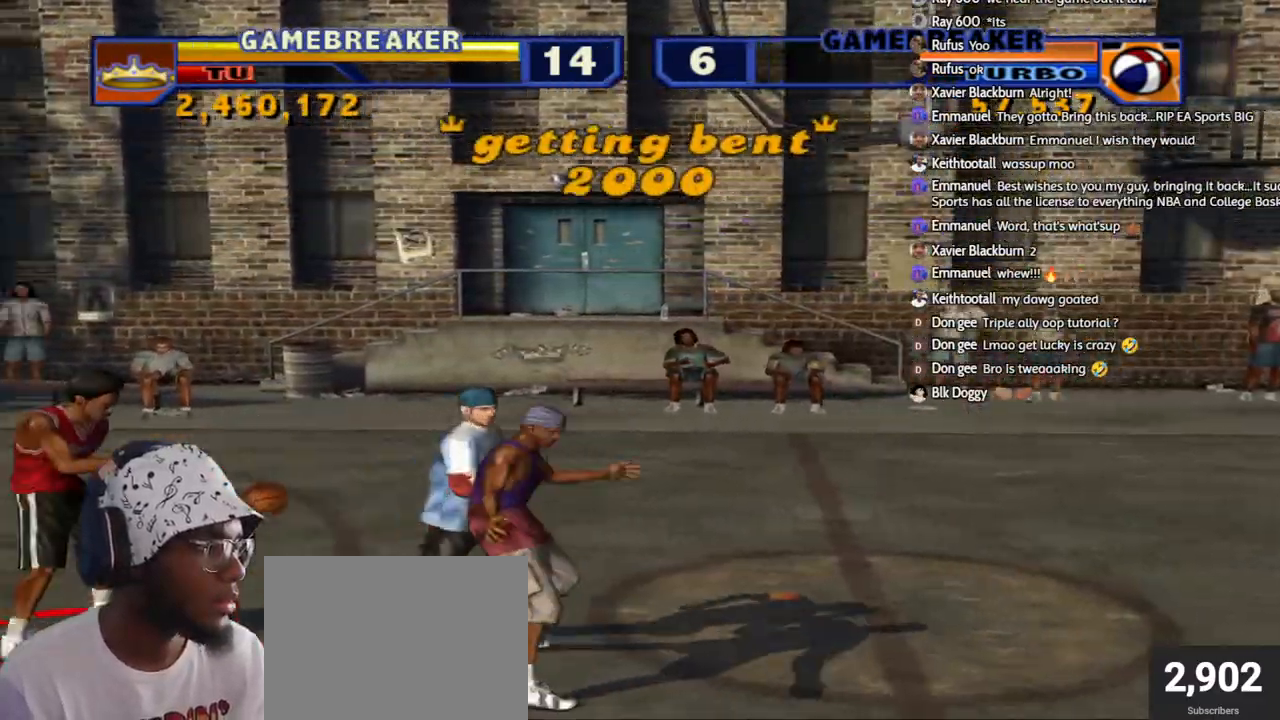
{"buttons": [], "left_stick": "center", "right_stick": "center", "events": [[33, "R2", "down"], [200, "R2", "up"], [233, "L1", "down"], [233, "L2", "down"], [250, "R1", "down"], [250, "R2", "down"], [250, "left_stick", "right"], [267, "SQUARE", "down"], [383, "SQUARE", "up"], [417, "L1", "up"], [417, "L2", "up"], [417, "R1", "up"], [433, "R2", "up"], [483, "left_stick", "center"]]}
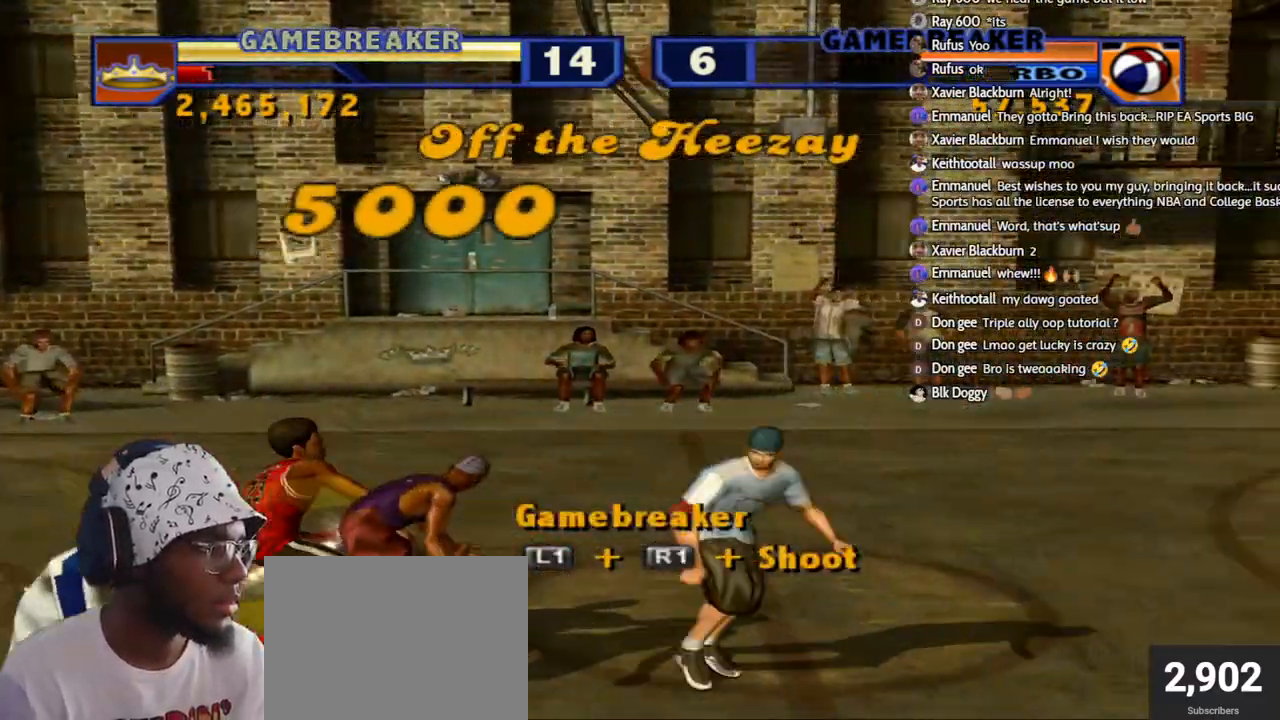
{"buttons": [], "left_stick": "center", "right_stick": "center", "events": []}
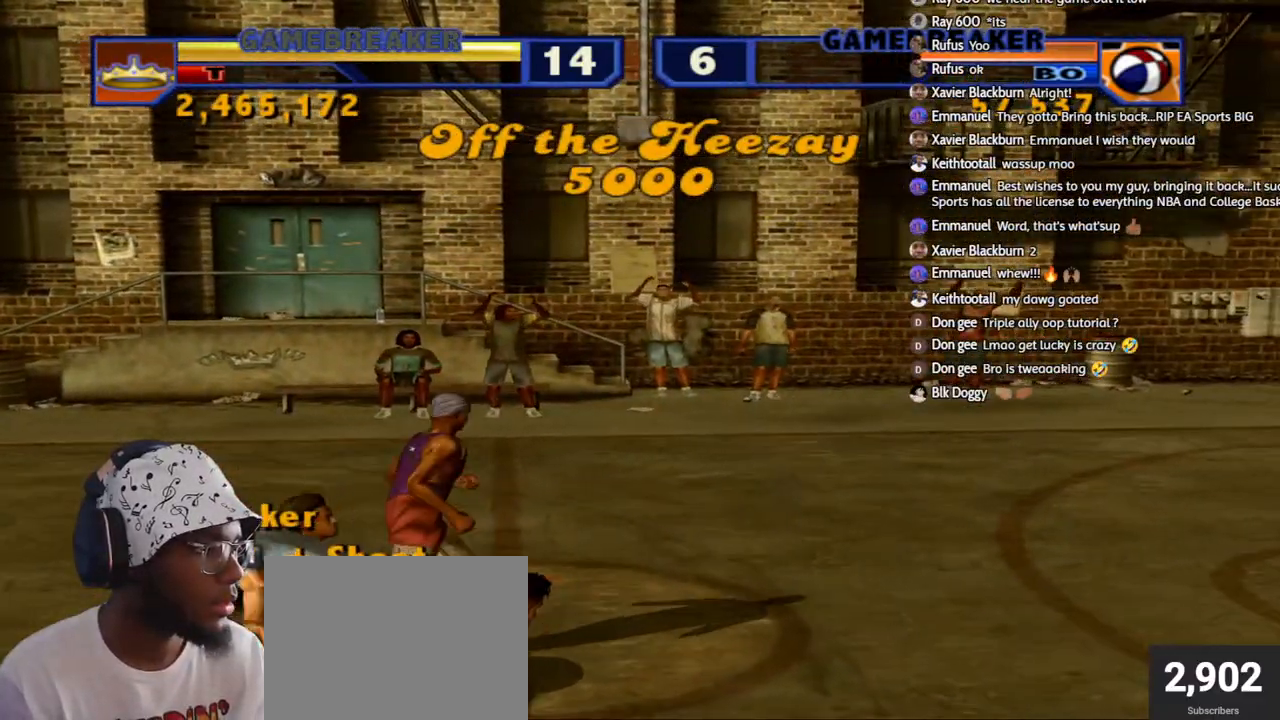
{"buttons": ["CROSS", "L3"], "left_stick": "right", "right_stick": "center", "events": [[50, "left_stick", "right"], [283, "L3", "down"], [333, "left_stick", "down-right"], [383, "CROSS", "down"], [483, "left_stick", "right"]]}
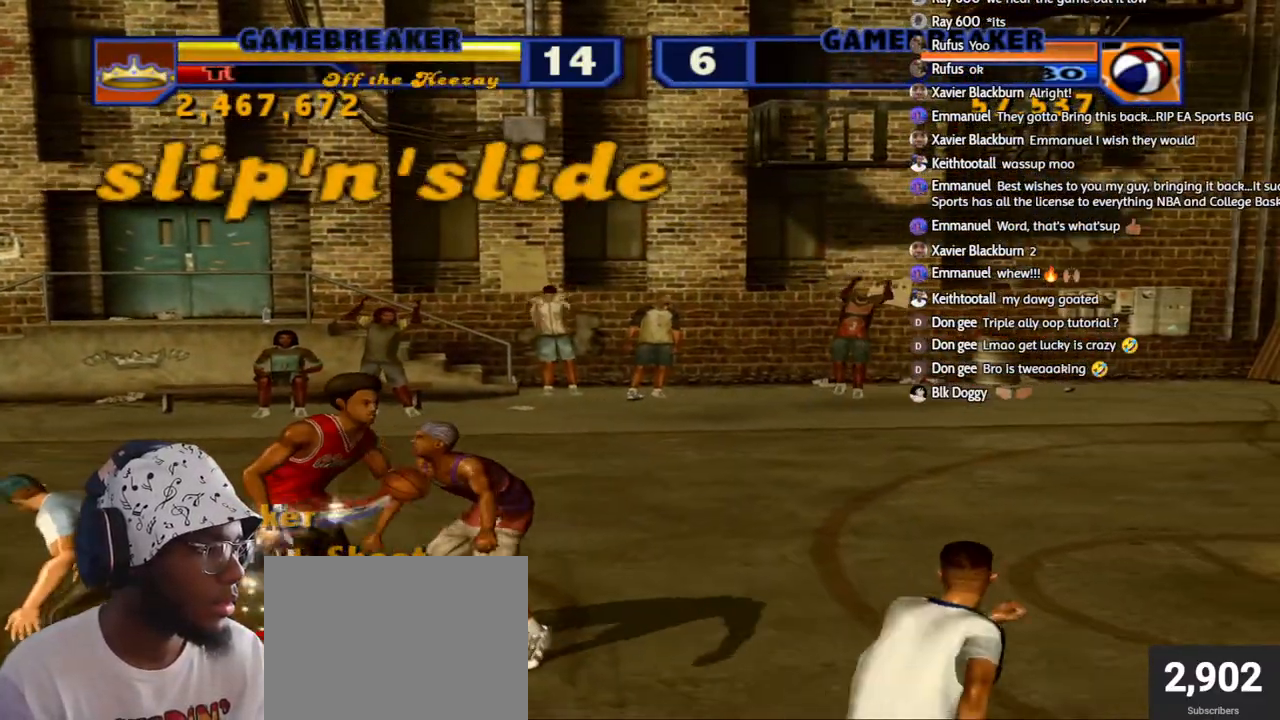
{"buttons": ["R1", "R2"], "left_stick": "up-right", "right_stick": "center", "events": [[17, "CROSS", "up"], [17, "L3", "up"], [150, "left_stick", "center"], [350, "left_stick", "up-right"], [383, "R2", "down"], [417, "R1", "down"]]}
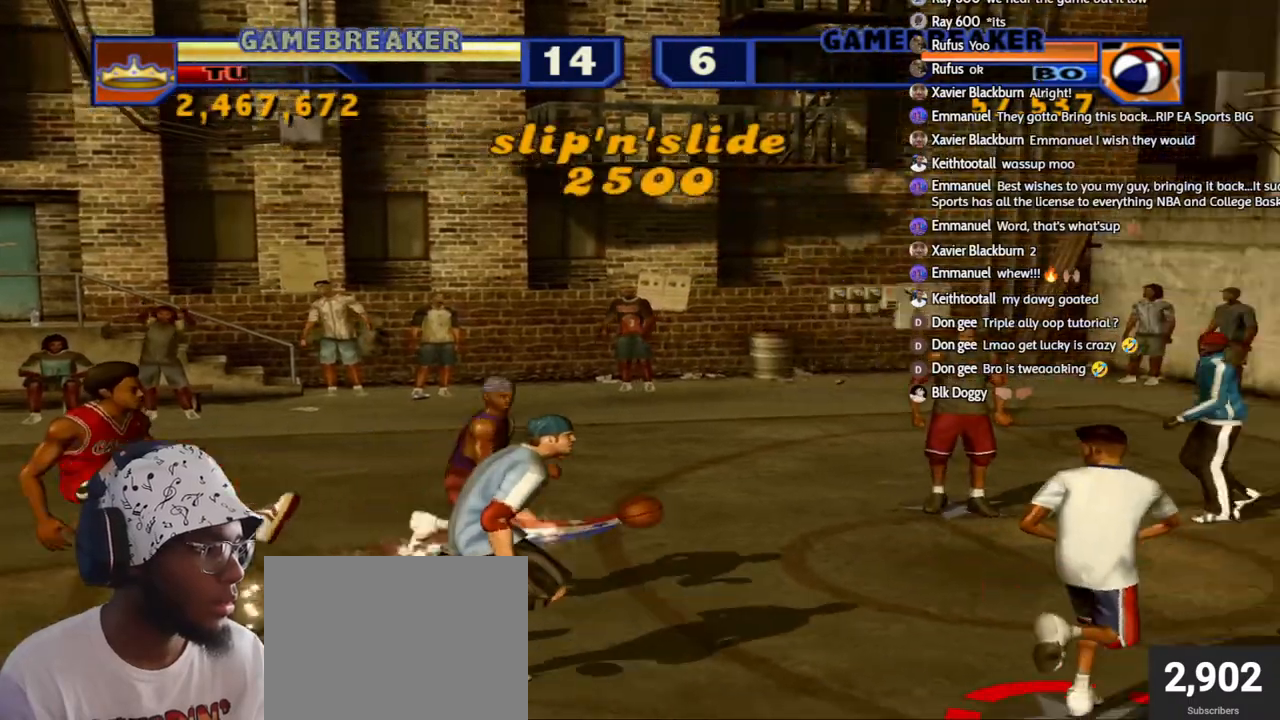
{"buttons": ["L2", "R1"], "left_stick": "up", "right_stick": "center", "events": [[133, "R2", "up"], [133, "left_stick", "up"], [500, "L2", "down"]]}
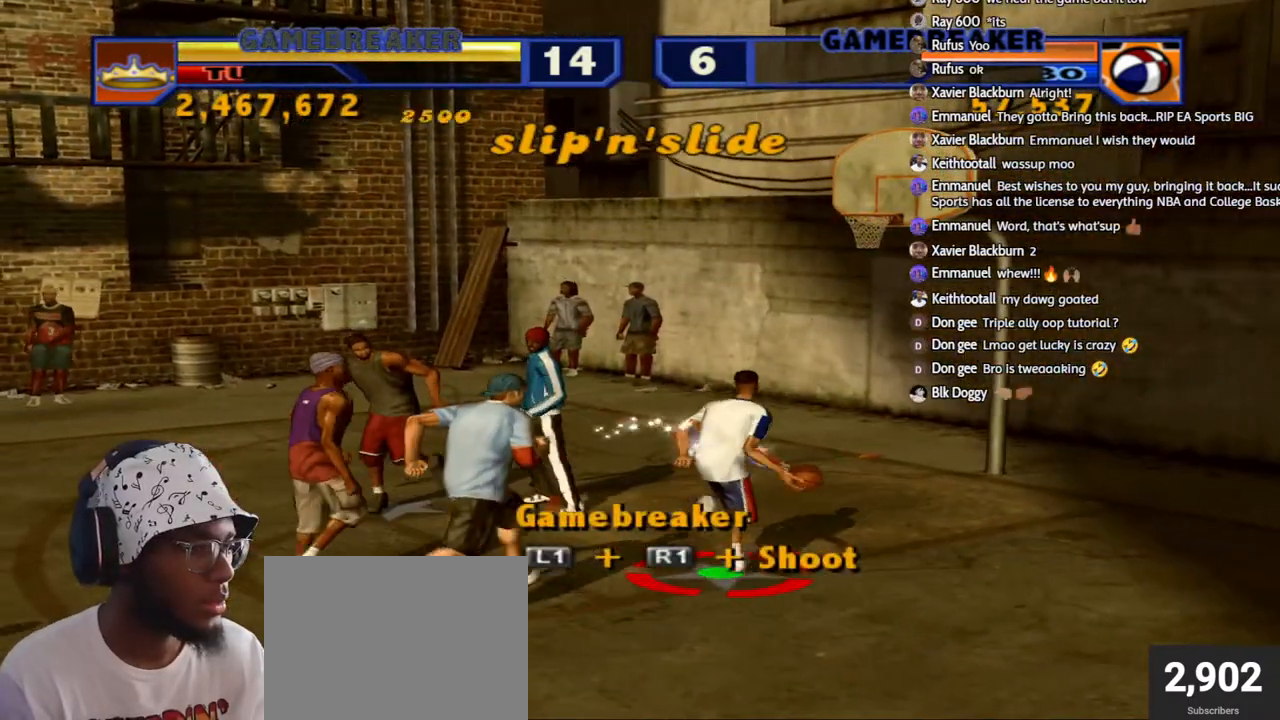
{"buttons": [], "left_stick": "center", "right_stick": "center", "events": [[33, "CIRCLE", "down"], [150, "CIRCLE", "up"], [150, "R1", "up"], [167, "L2", "up"], [217, "left_stick", "center"]]}
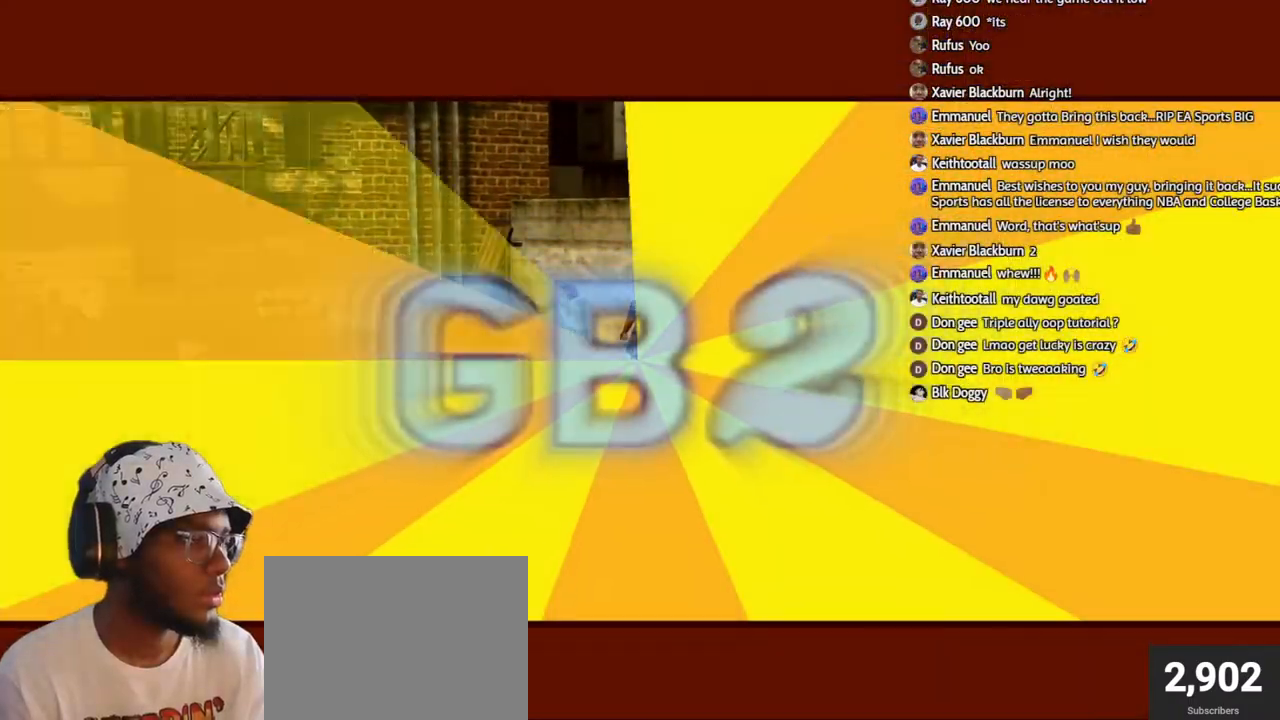
{"buttons": [], "left_stick": "center", "right_stick": "center", "events": []}
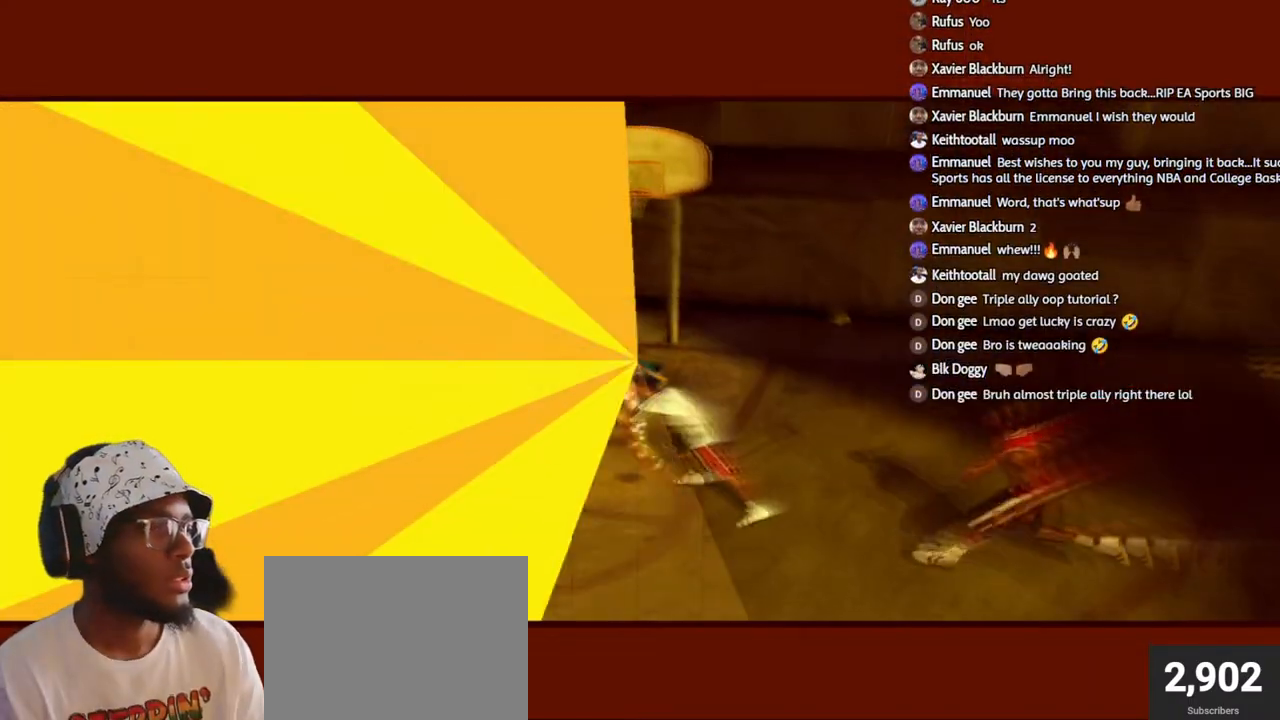
{"buttons": [], "left_stick": "center", "right_stick": "center", "events": []}
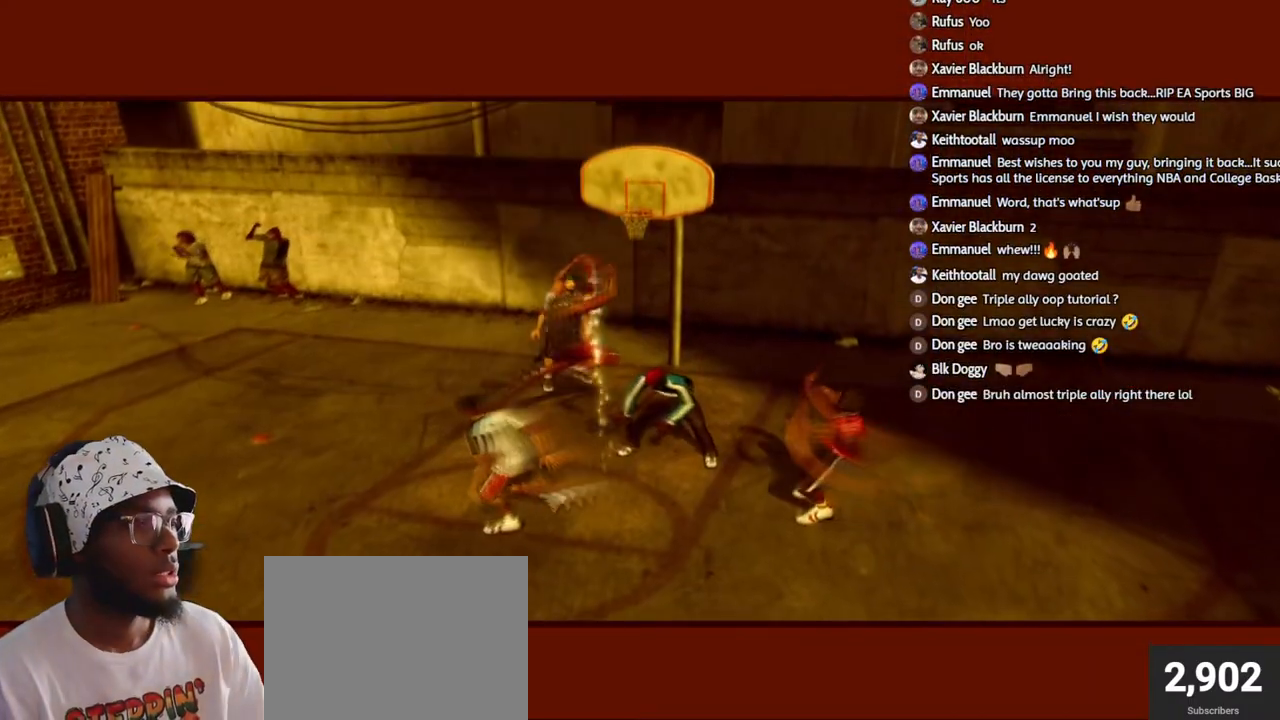
{"buttons": ["CROSS"], "left_stick": "center", "right_stick": "center", "events": [[483, "CROSS", "down"]]}
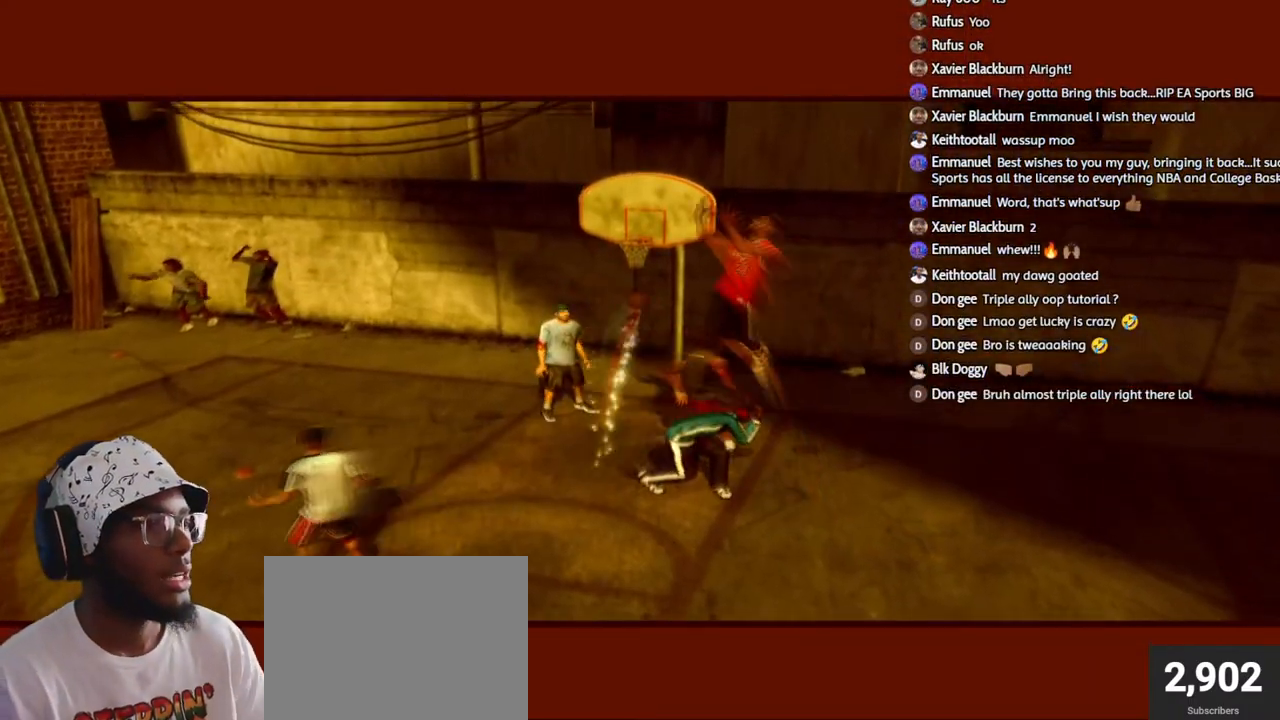
{"buttons": ["CROSS"], "left_stick": "center", "right_stick": "center", "events": [[183, "CROSS", "up"], [417, "CROSS", "down"]]}
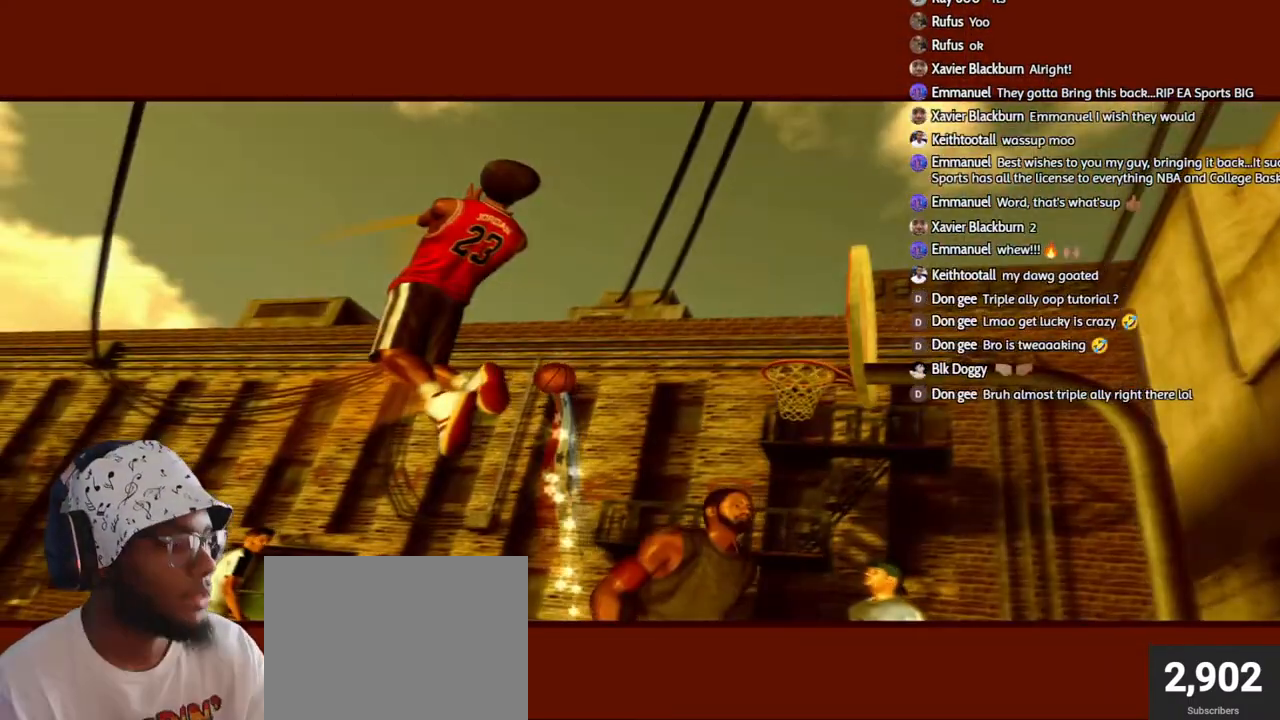
{"buttons": [], "left_stick": "center", "right_stick": "center", "events": [[83, "CROSS", "up"]]}